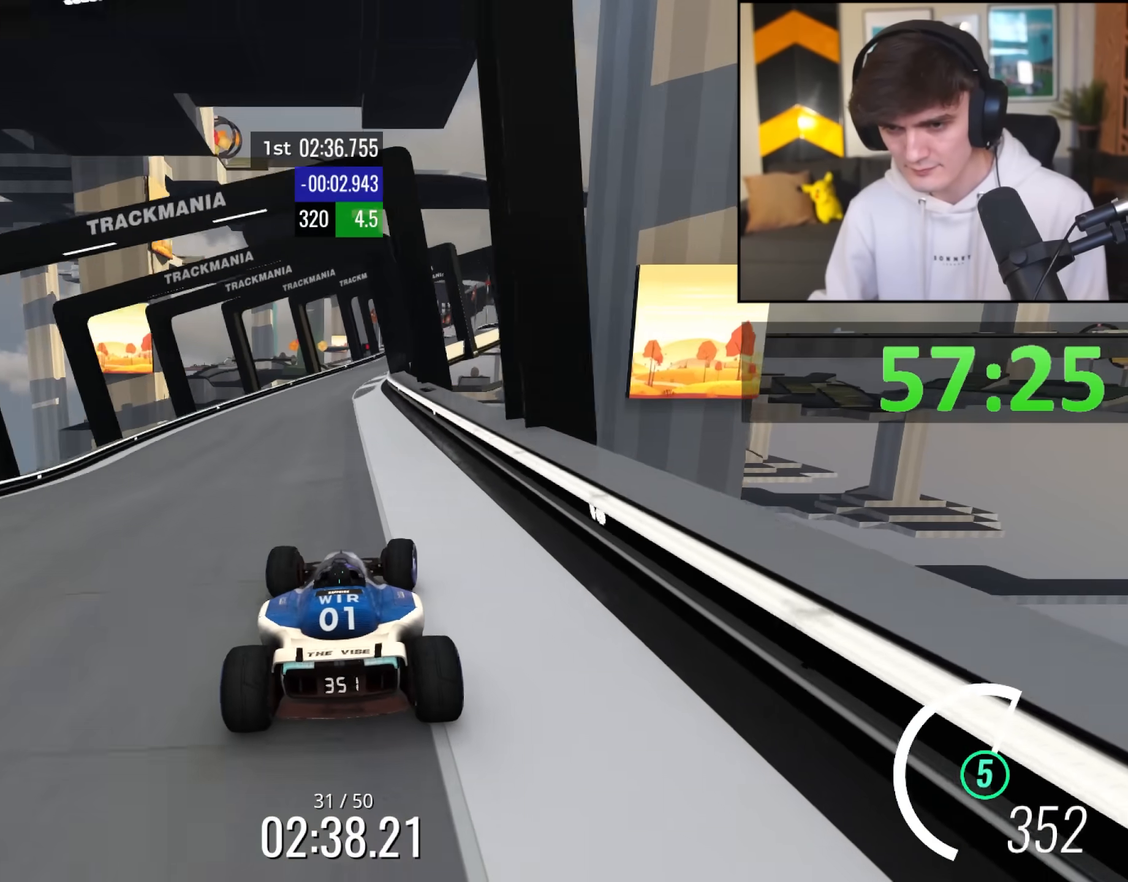
Gameplay with keyboard; each line is a JSON object with the keys held at the frame after it. "events" lists presses ("down") and releases ("up") of "brake", "down", "left", "right" and "up" between this image and that frame as [ms after this image, input, new state], when the widget could be followed in between. No other keys are recorded. Mouse input is not recorded. Key names are as the overlay labels them; some are game actions (e.g. jump) rather than physical keys.
{"keys": ["right", "up"], "events": [[217, "right", "down"], [300, "right", "up"], [400, "right", "down"]]}
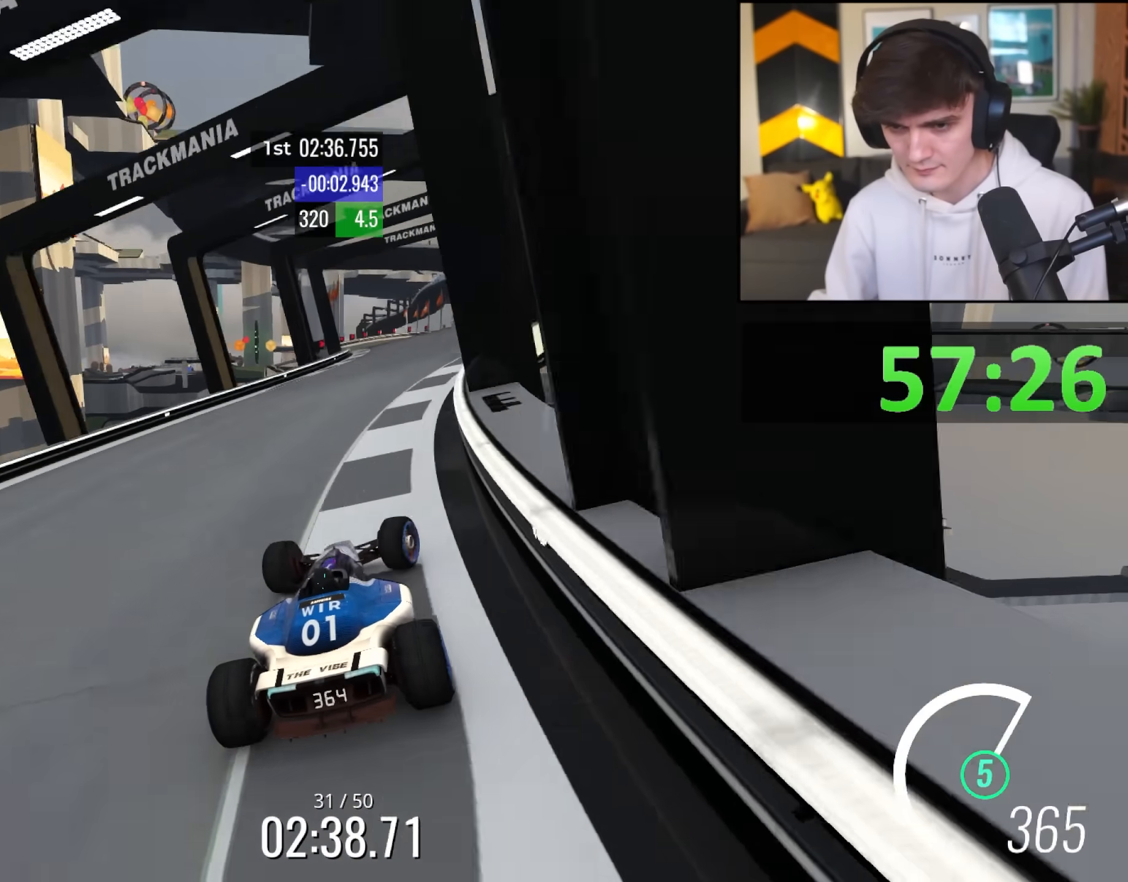
{"keys": ["left", "up"], "events": [[83, "right", "up"], [183, "left", "down"], [267, "left", "up"], [417, "left", "down"]]}
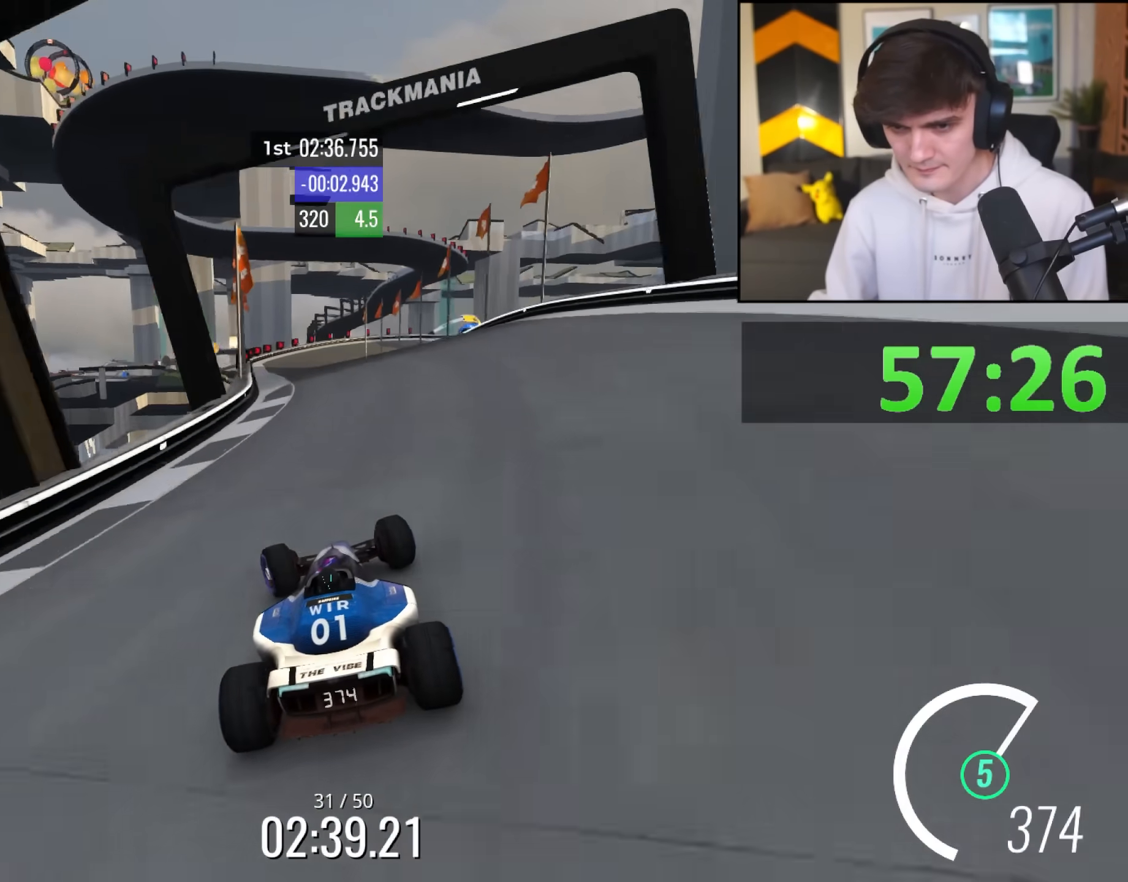
{"keys": ["brake", "right", "up"], "events": [[150, "left", "up"], [233, "right", "down"], [417, "brake", "down"]]}
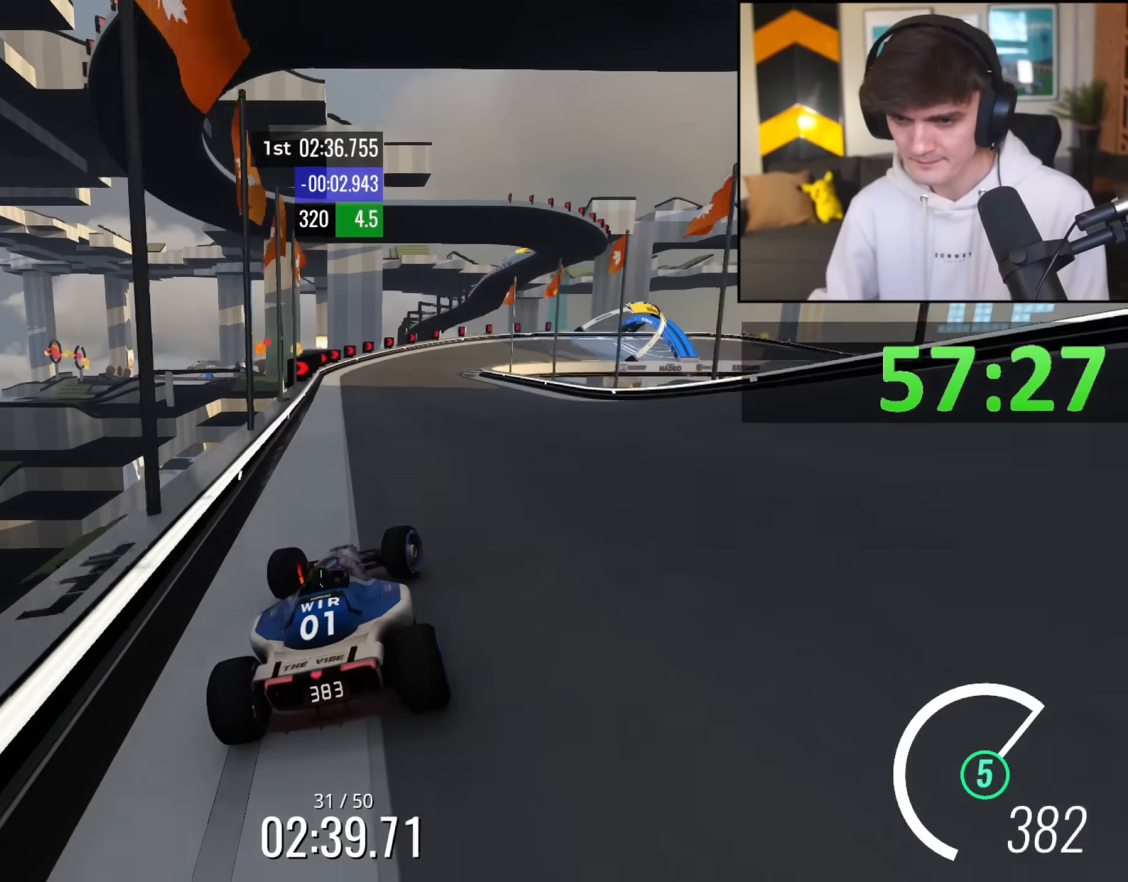
{"keys": ["brake", "right", "up"], "events": []}
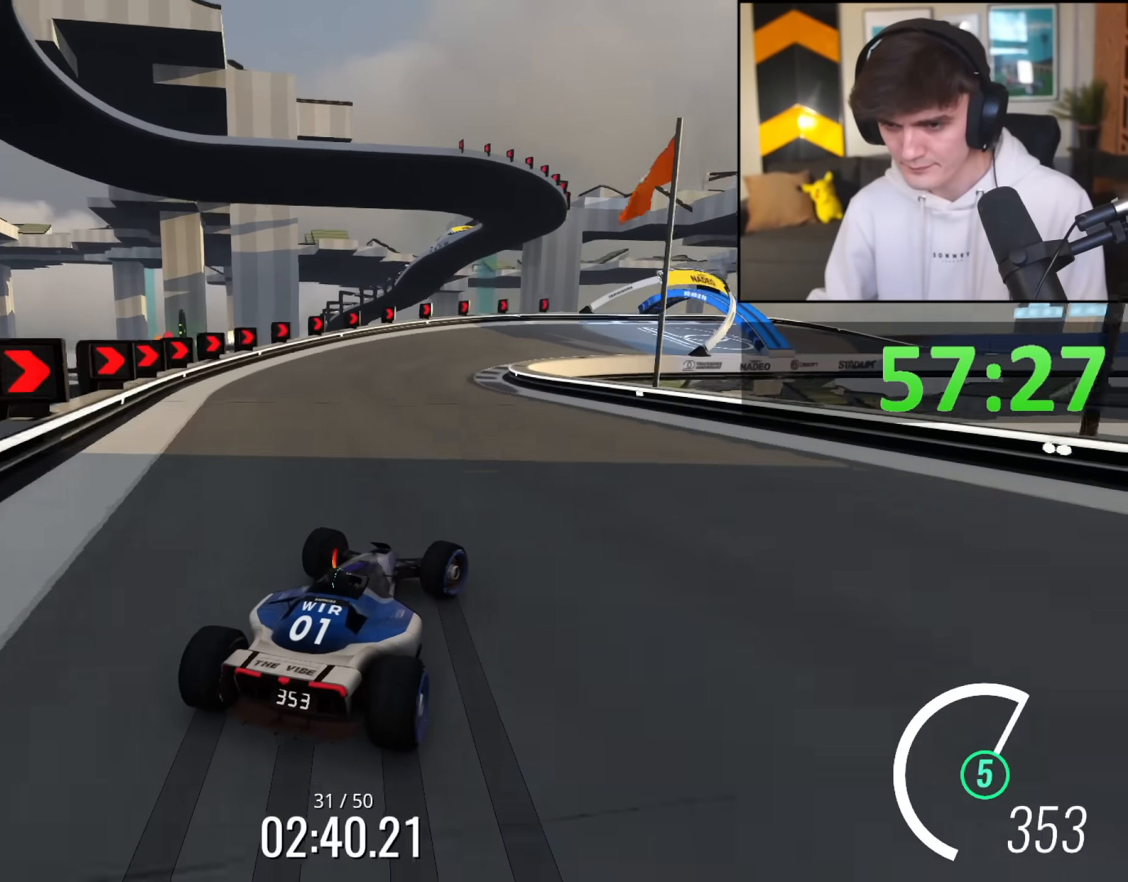
{"keys": ["right", "up"], "events": [[267, "brake", "up"]]}
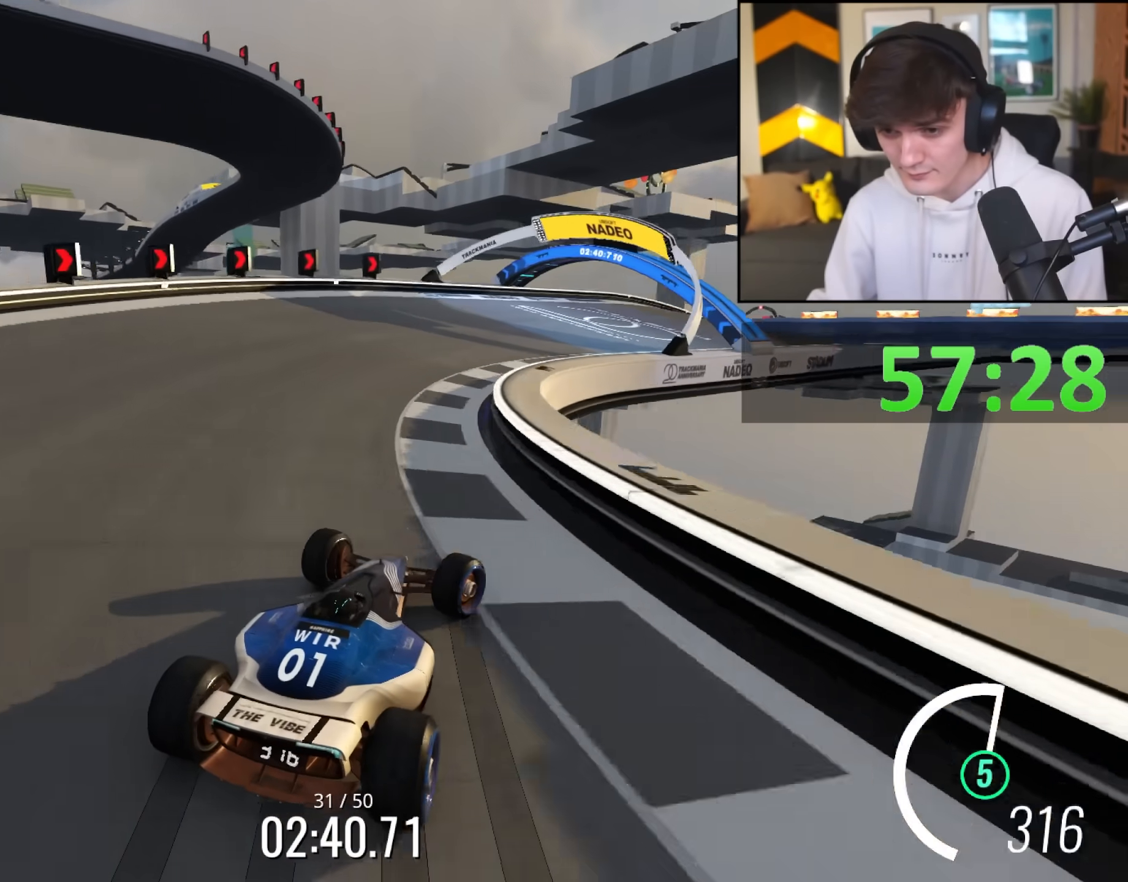
{"keys": ["right", "up"], "events": []}
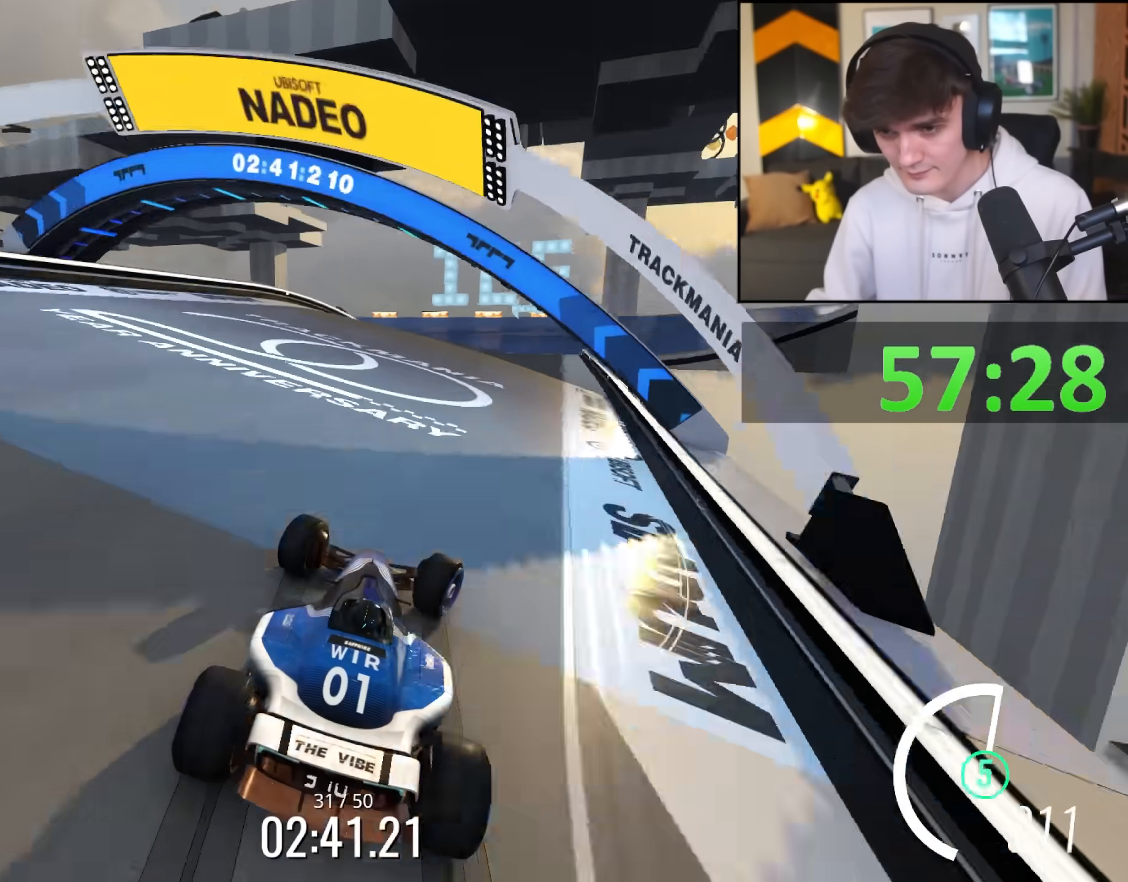
{"keys": ["left", "up"], "events": [[200, "right", "up"], [350, "left", "down"]]}
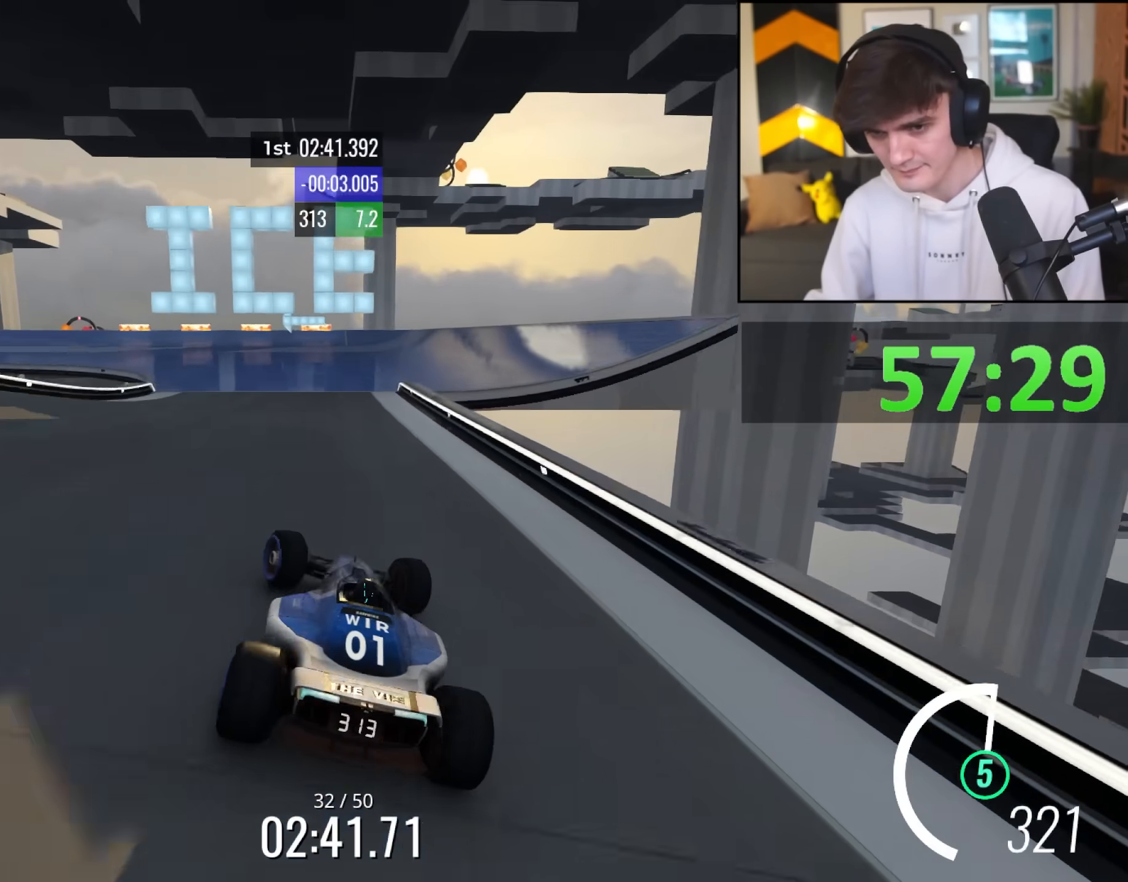
{"keys": ["left", "up"], "events": []}
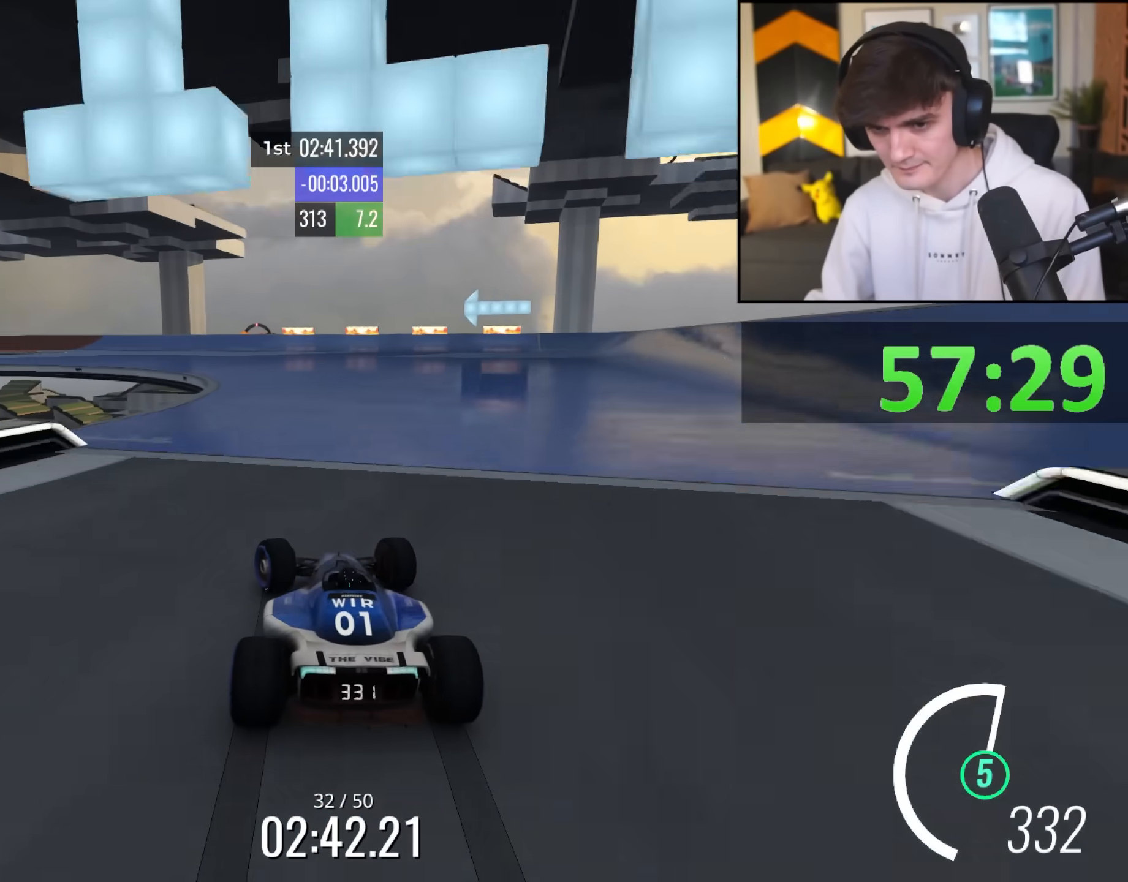
{"keys": ["up"], "events": [[467, "left", "up"]]}
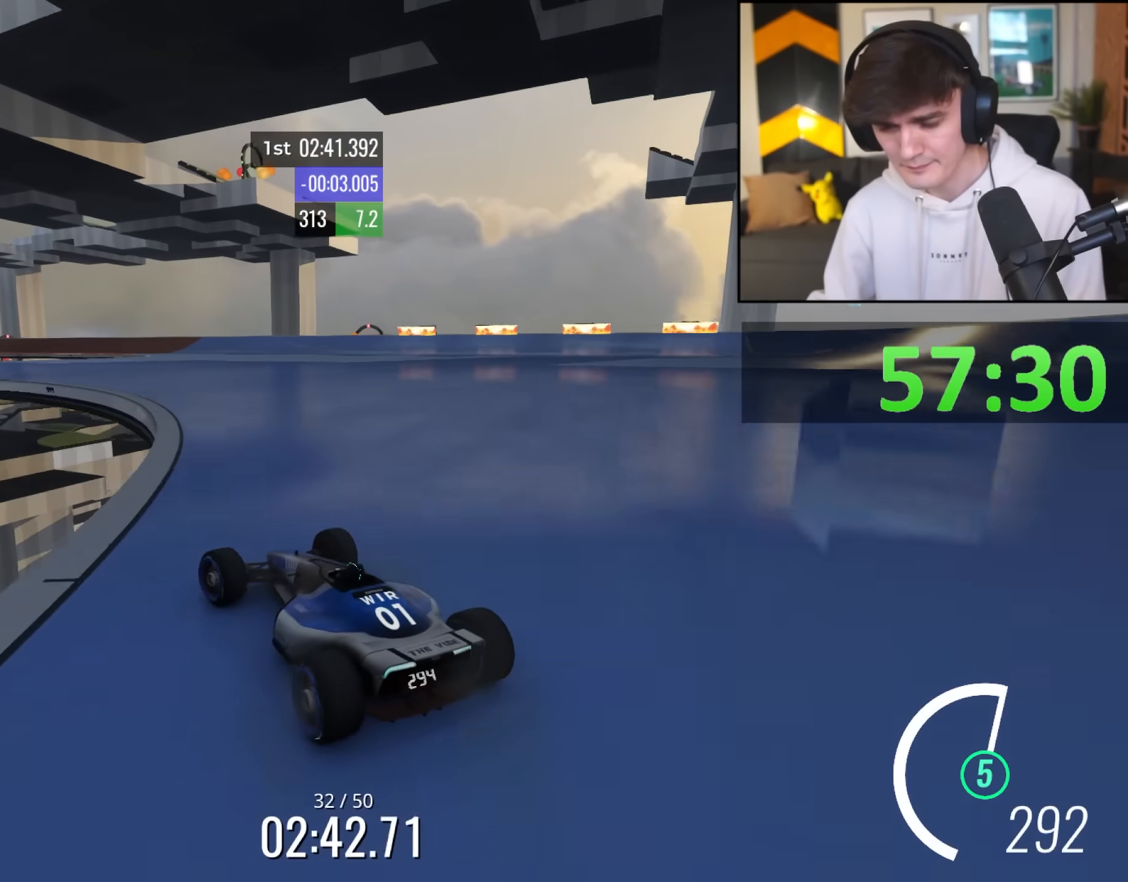
{"keys": ["right", "up"], "events": [[67, "right", "down"]]}
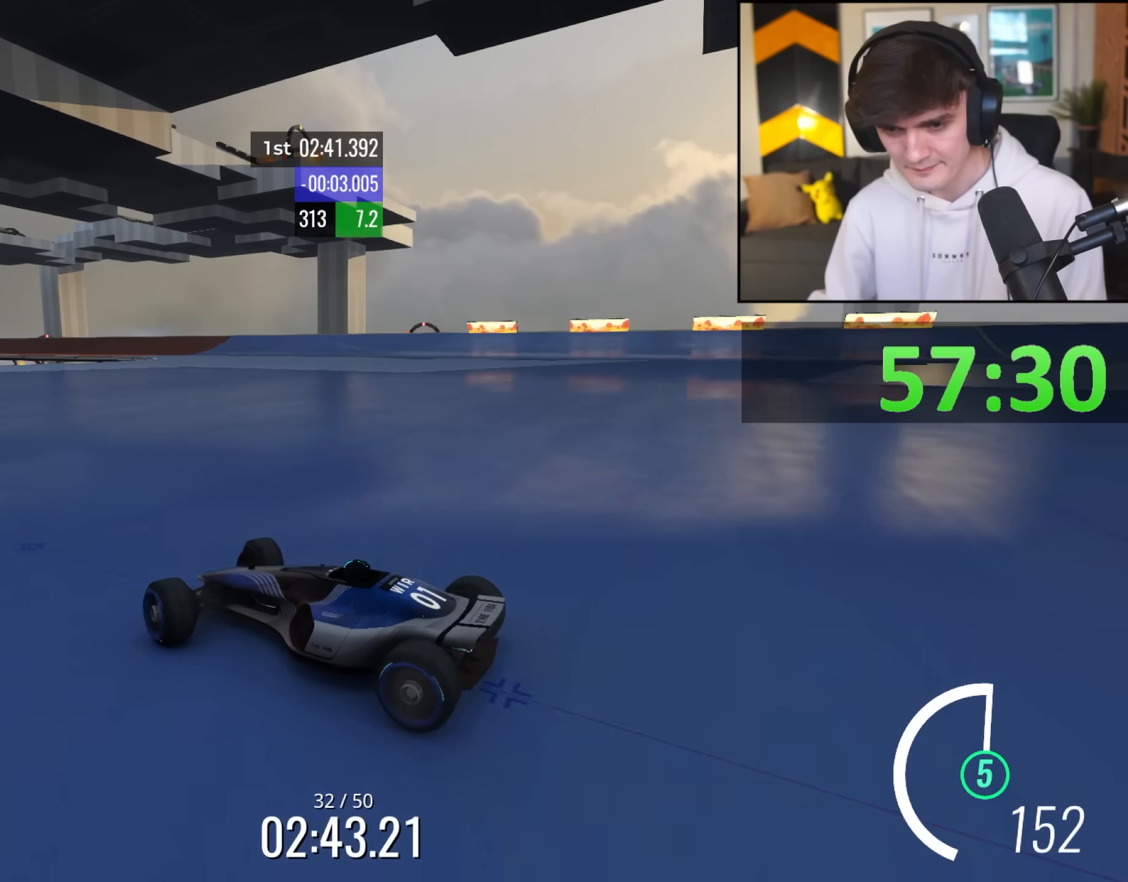
{"keys": ["right", "up"], "events": [[217, "brake", "down"], [267, "brake", "up"]]}
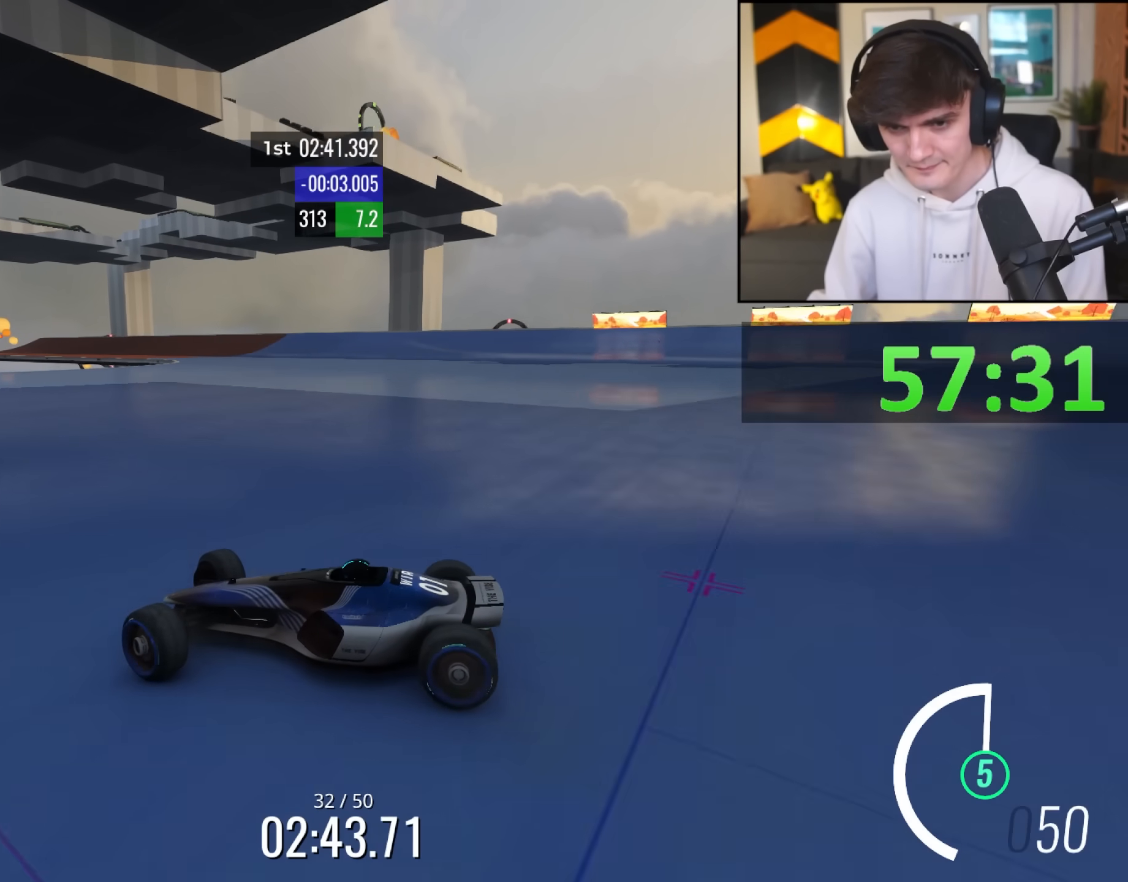
{"keys": ["right", "up"], "events": []}
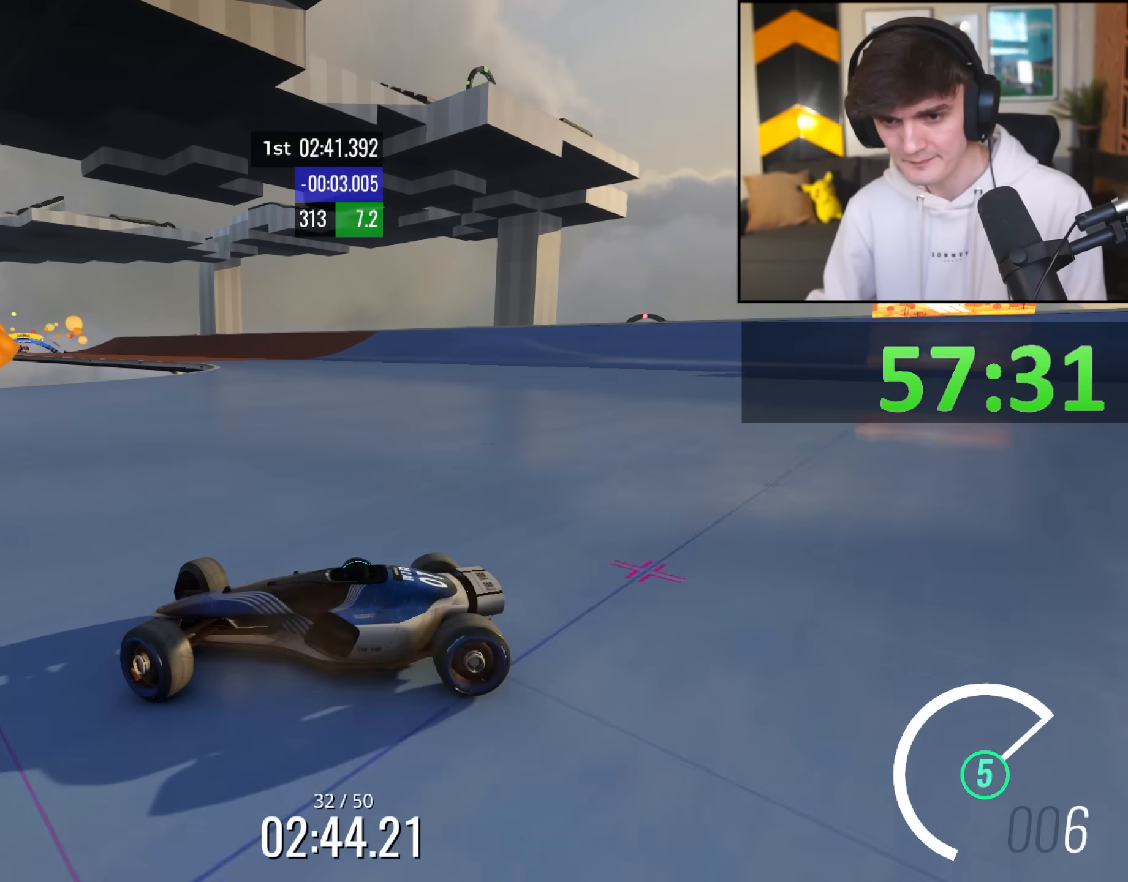
{"keys": ["right", "up"], "events": []}
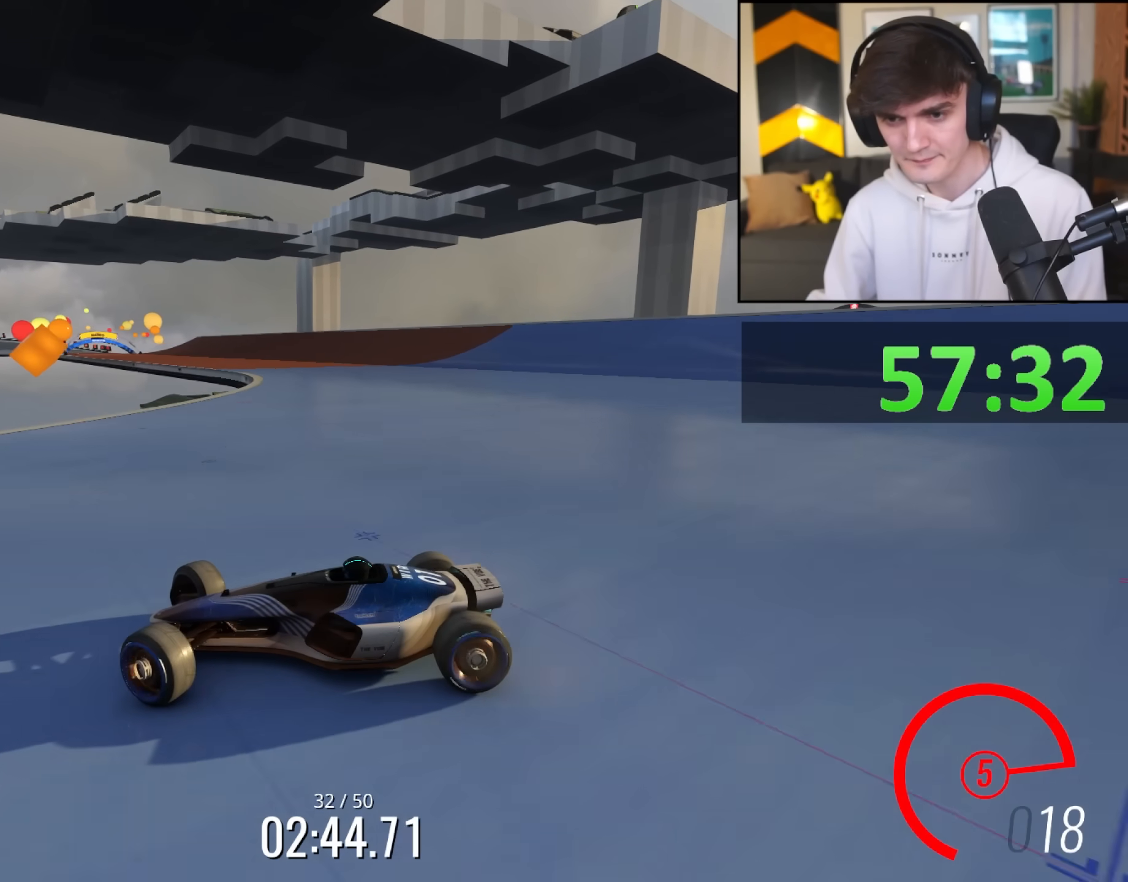
{"keys": ["right", "up"], "events": [[33, "up", "up"], [83, "up", "down"]]}
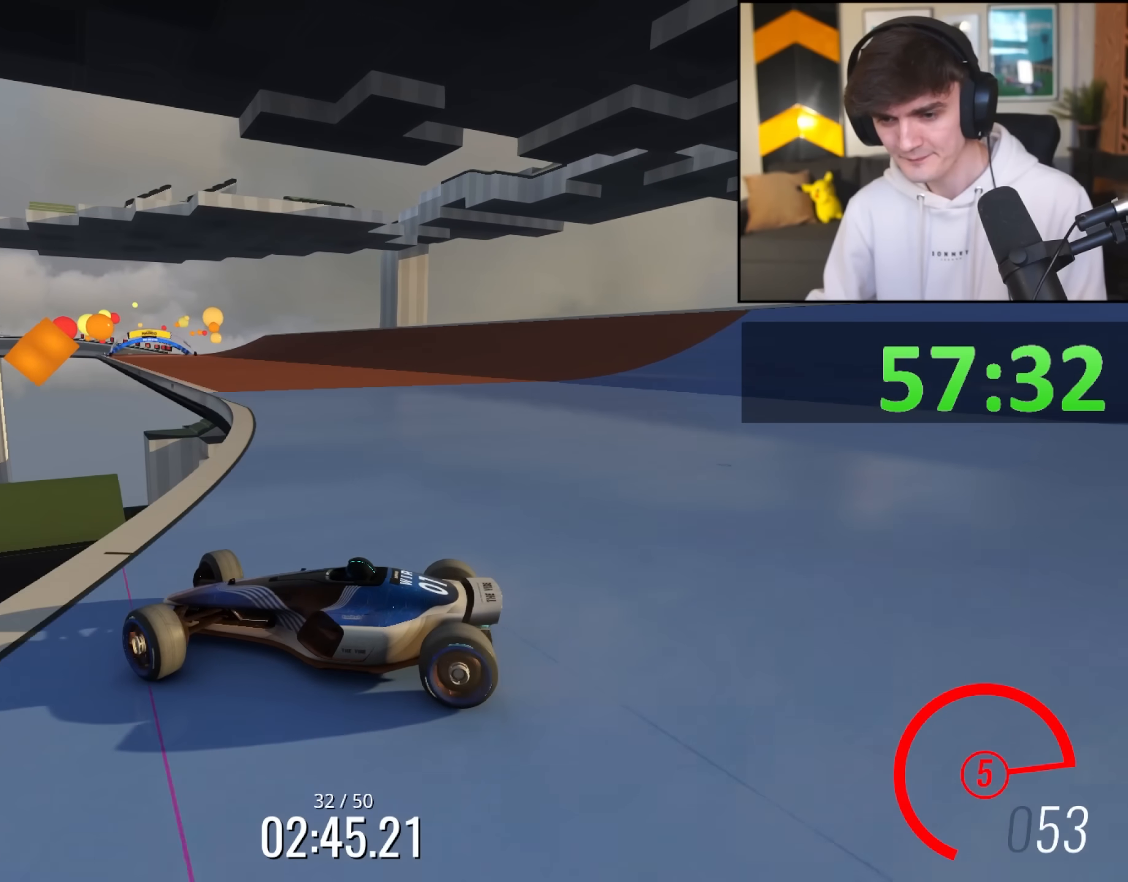
{"keys": ["right", "up"], "events": []}
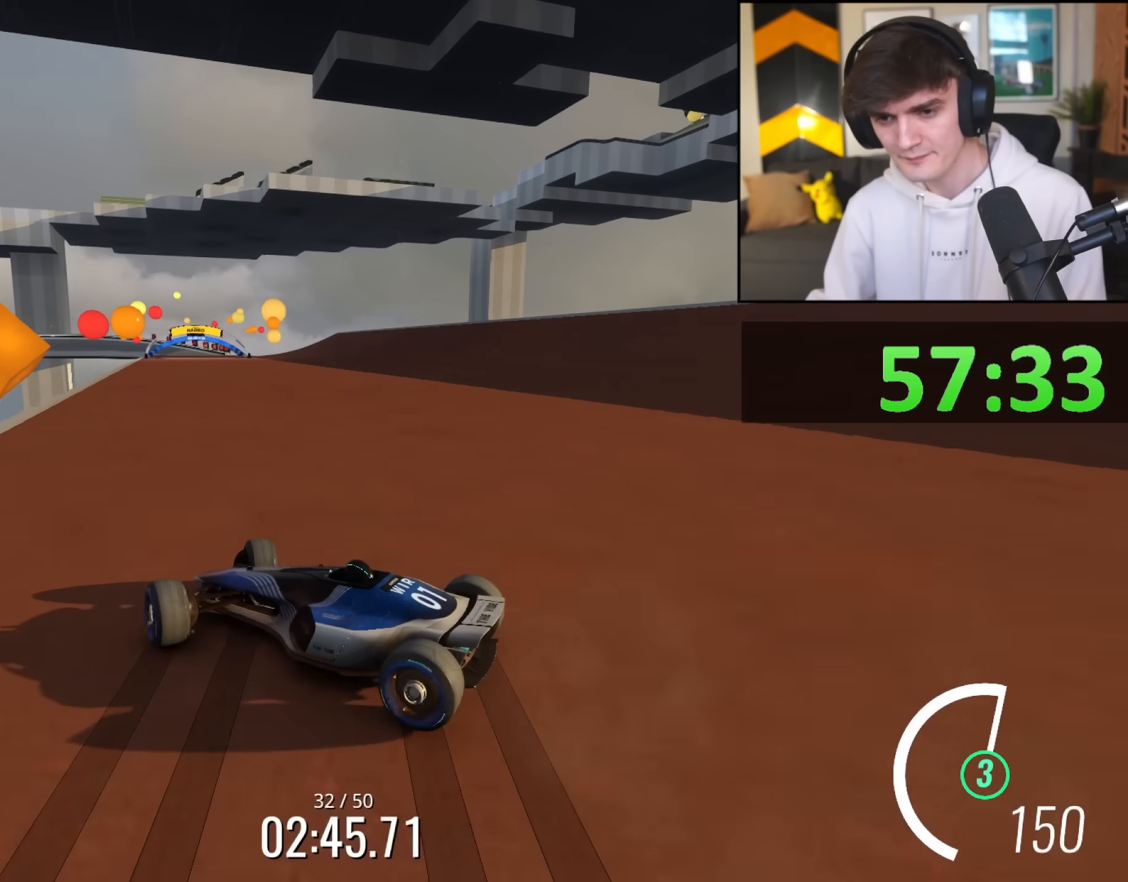
{"keys": ["right", "up"], "events": []}
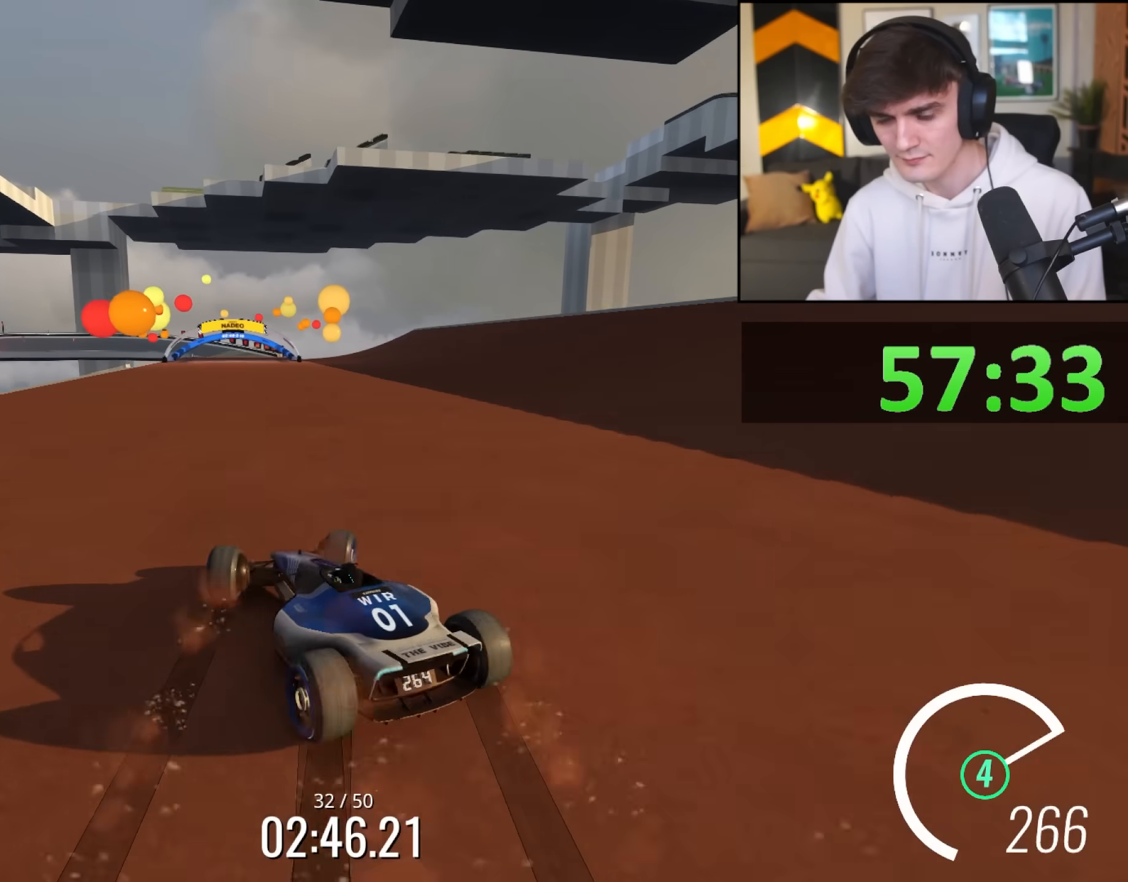
{"keys": ["up"], "events": [[83, "right", "up"], [267, "left", "down"], [367, "left", "up"]]}
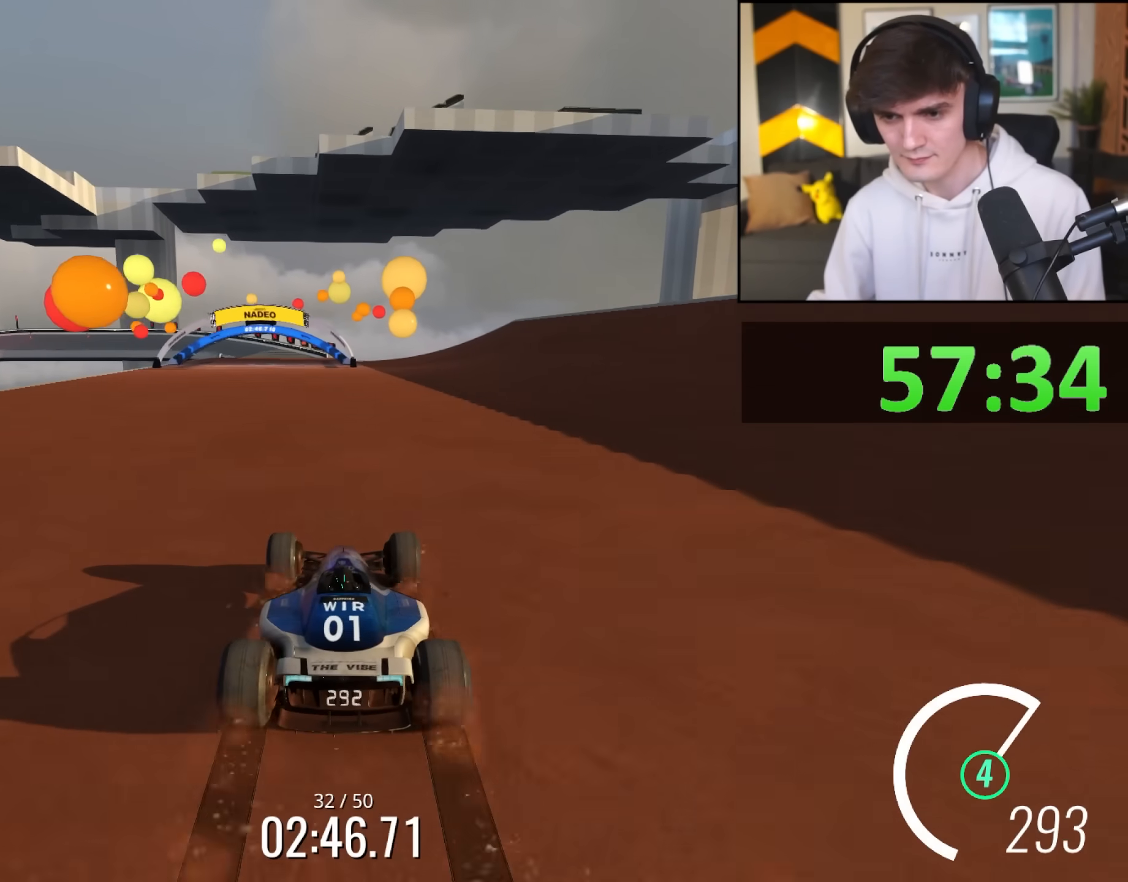
{"keys": ["up"], "events": [[283, "left", "down"], [433, "left", "up"]]}
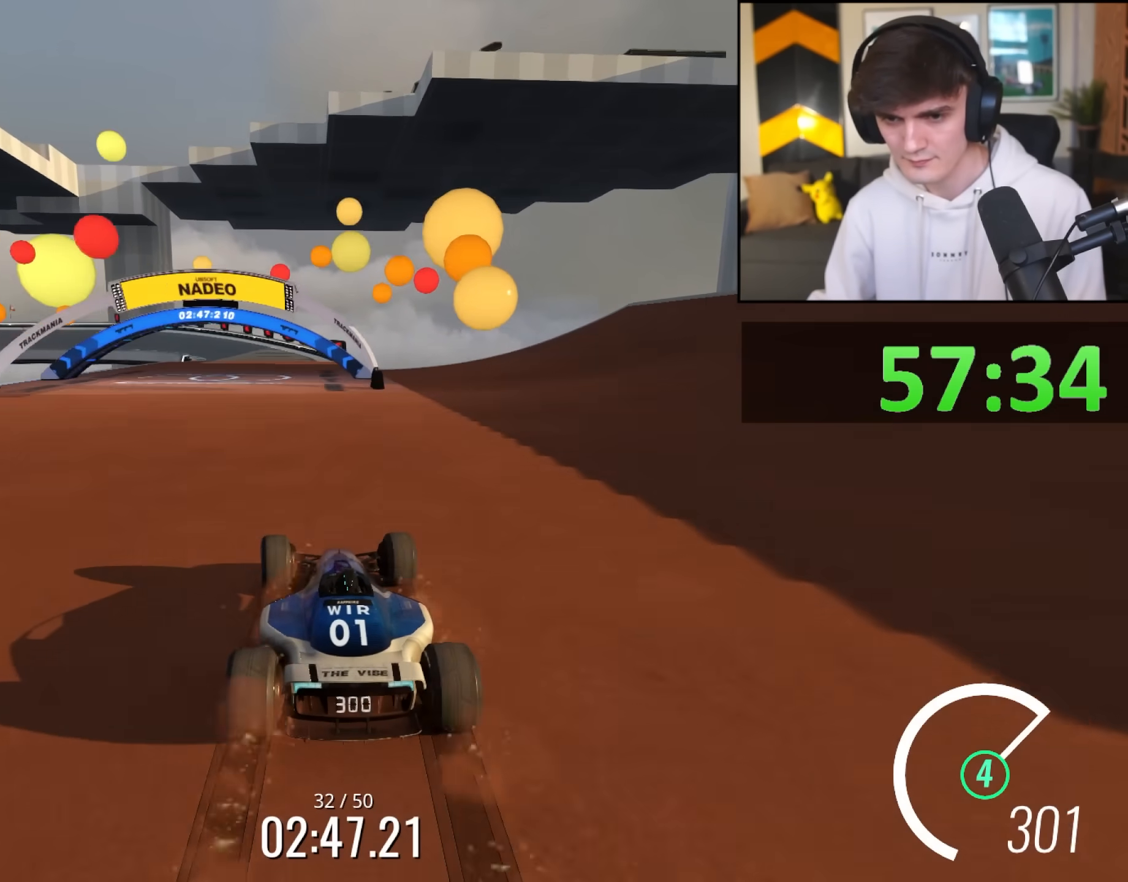
{"keys": ["left", "up"], "events": [[350, "left", "down"]]}
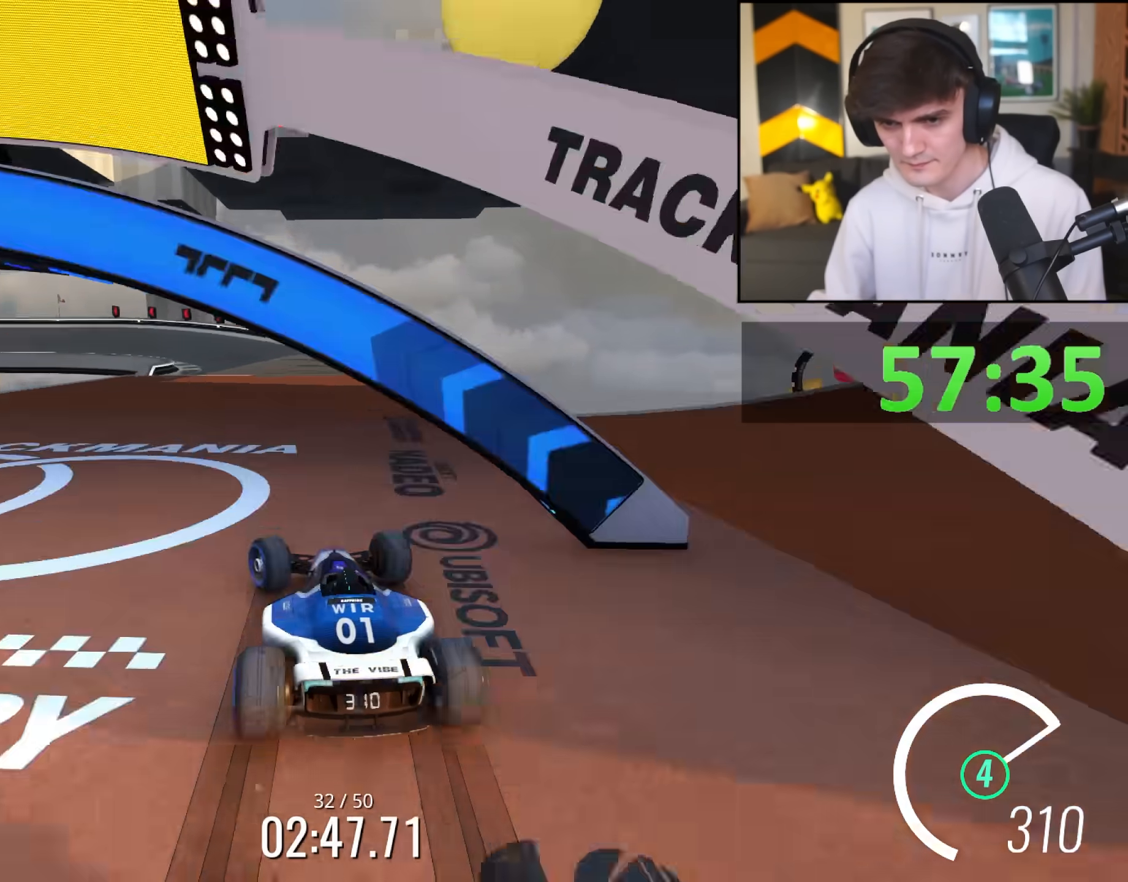
{"keys": ["left", "up"], "events": [[133, "left", "up"], [217, "left", "down"]]}
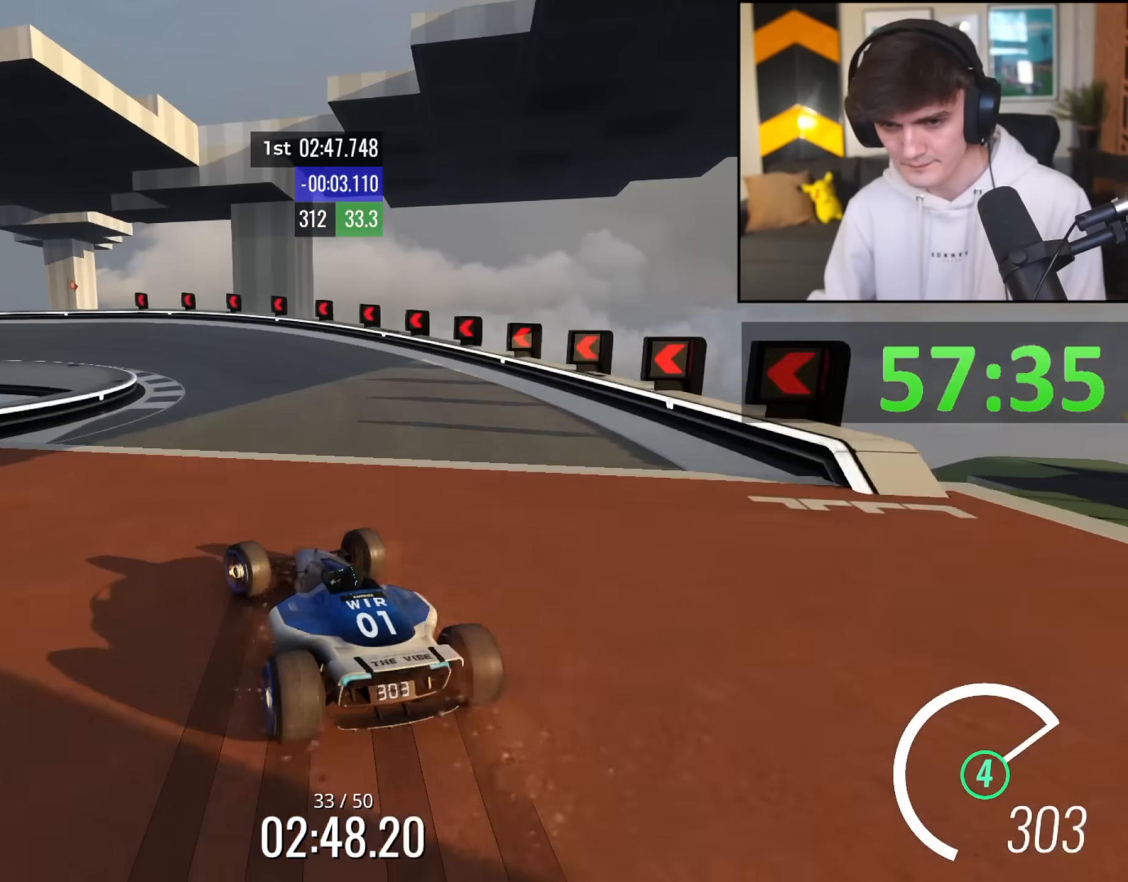
{"keys": ["left", "up"], "events": [[100, "up", "up"], [150, "up", "down"]]}
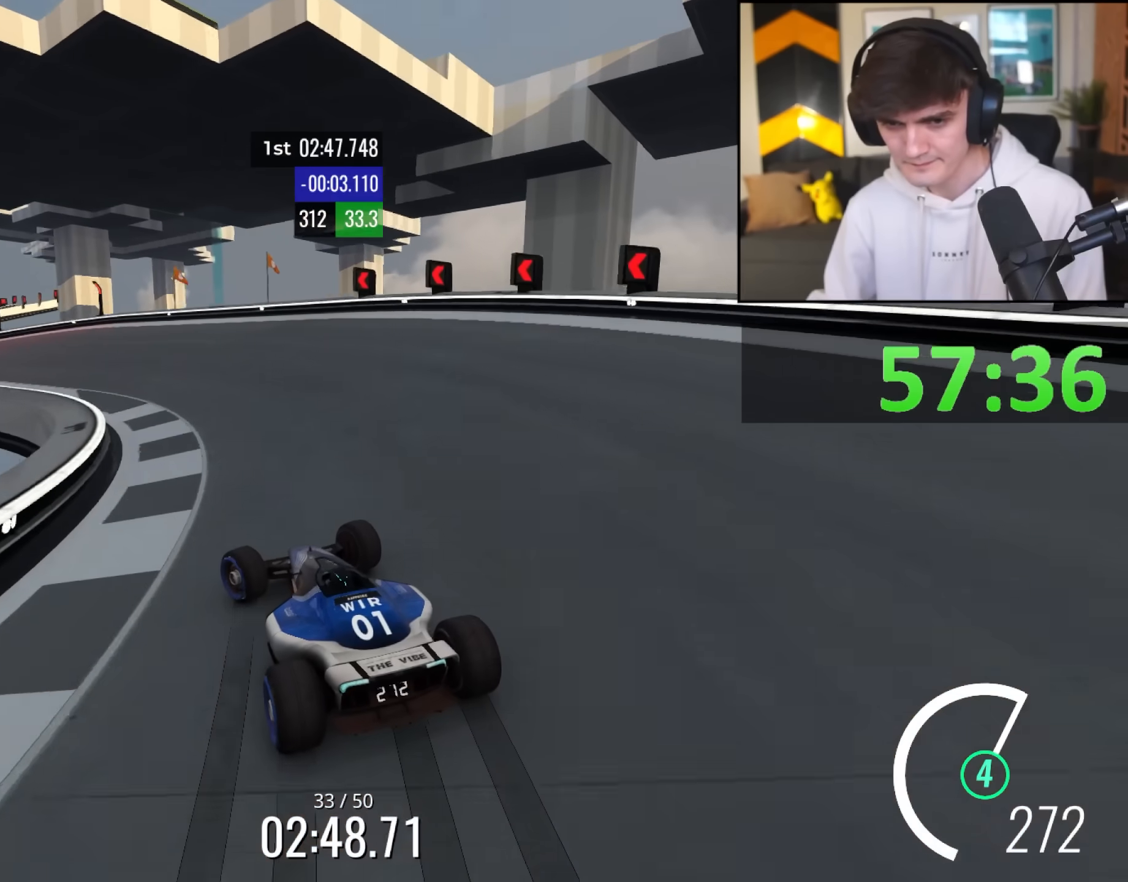
{"keys": ["left", "up"], "events": [[300, "up", "up"], [433, "up", "down"]]}
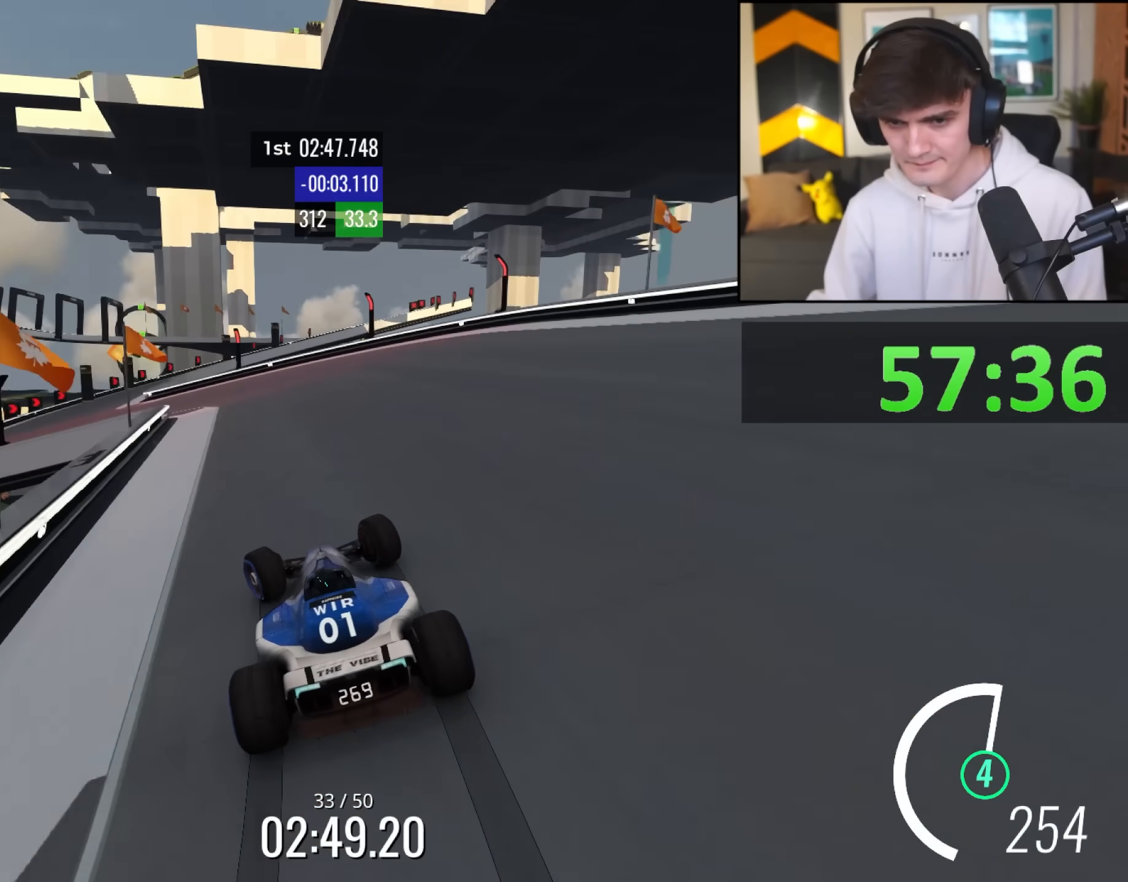
{"keys": ["right", "up"], "events": [[83, "left", "up"], [217, "left", "down"], [450, "left", "up"], [500, "right", "down"]]}
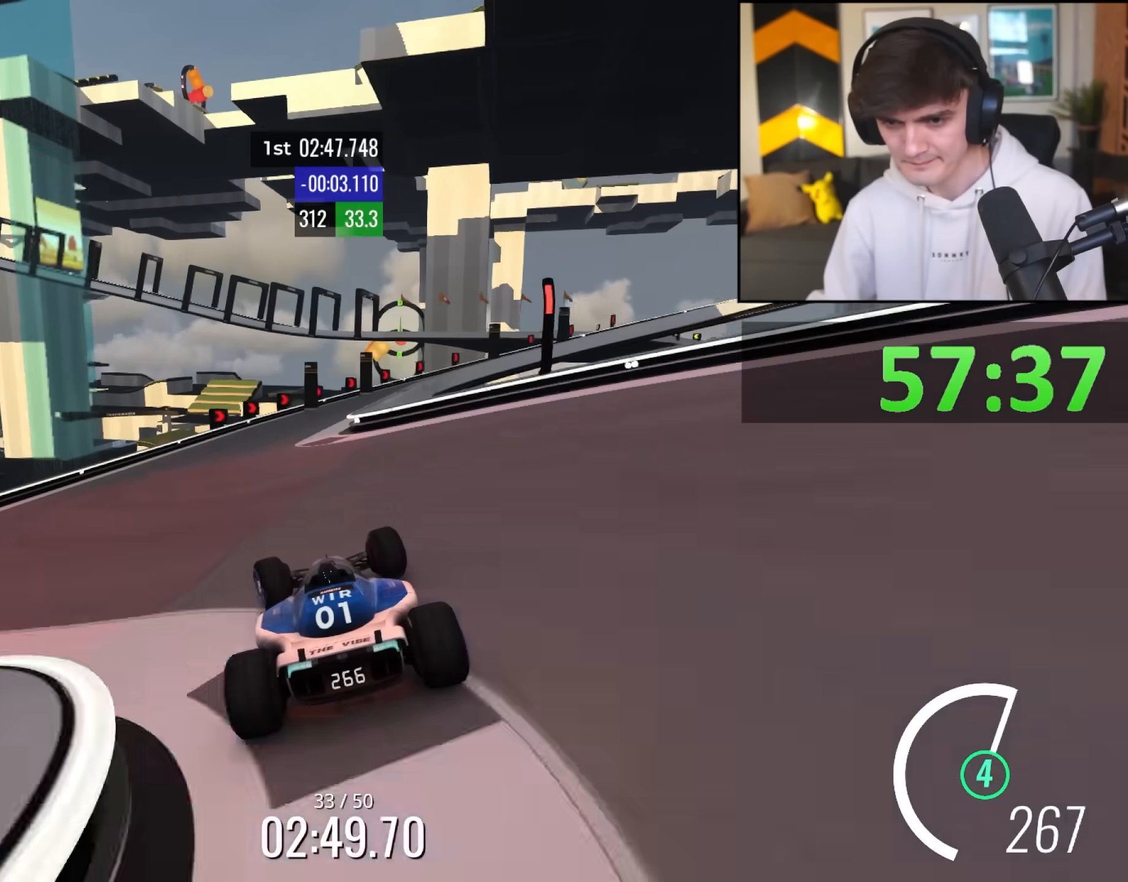
{"keys": ["brake", "right", "up"], "events": [[150, "up", "up"], [200, "right", "up"], [233, "brake", "down"], [283, "right", "down"], [417, "up", "down"]]}
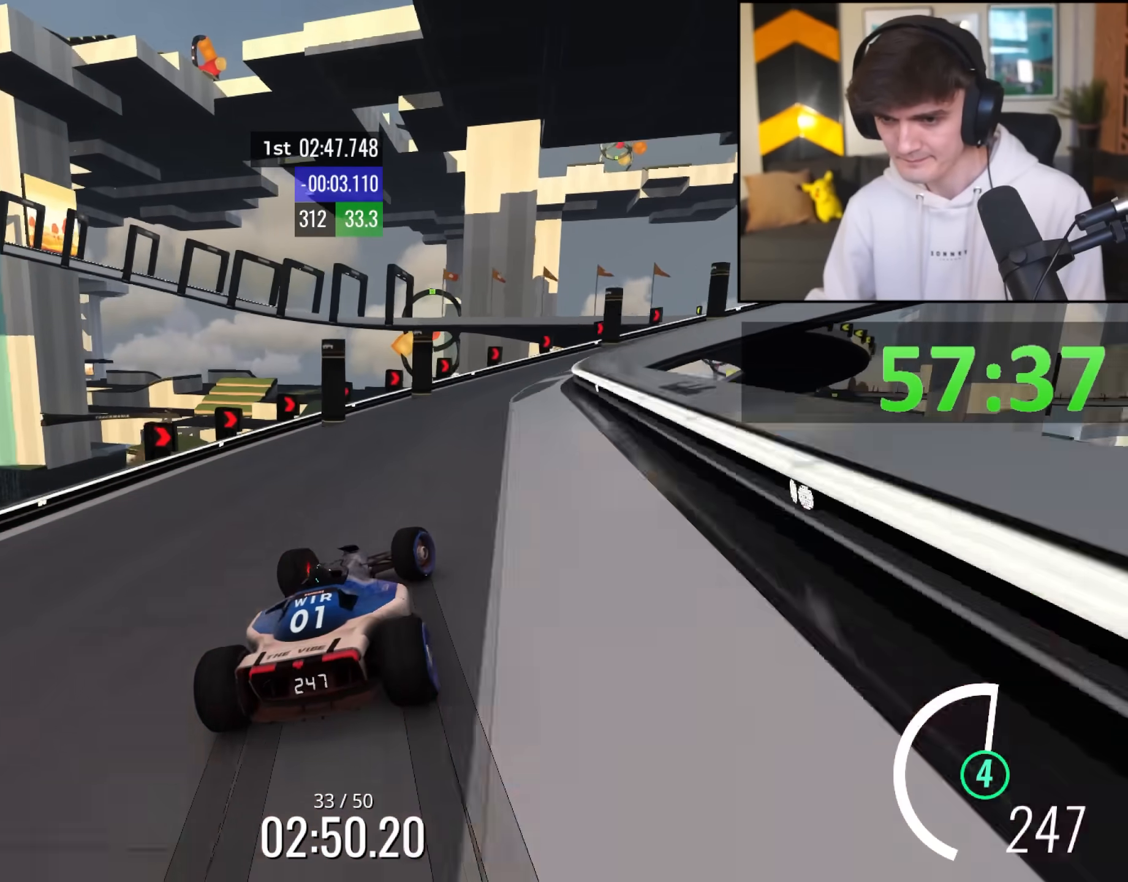
{"keys": ["right", "up"], "events": [[67, "brake", "up"], [67, "up", "up"], [200, "up", "down"]]}
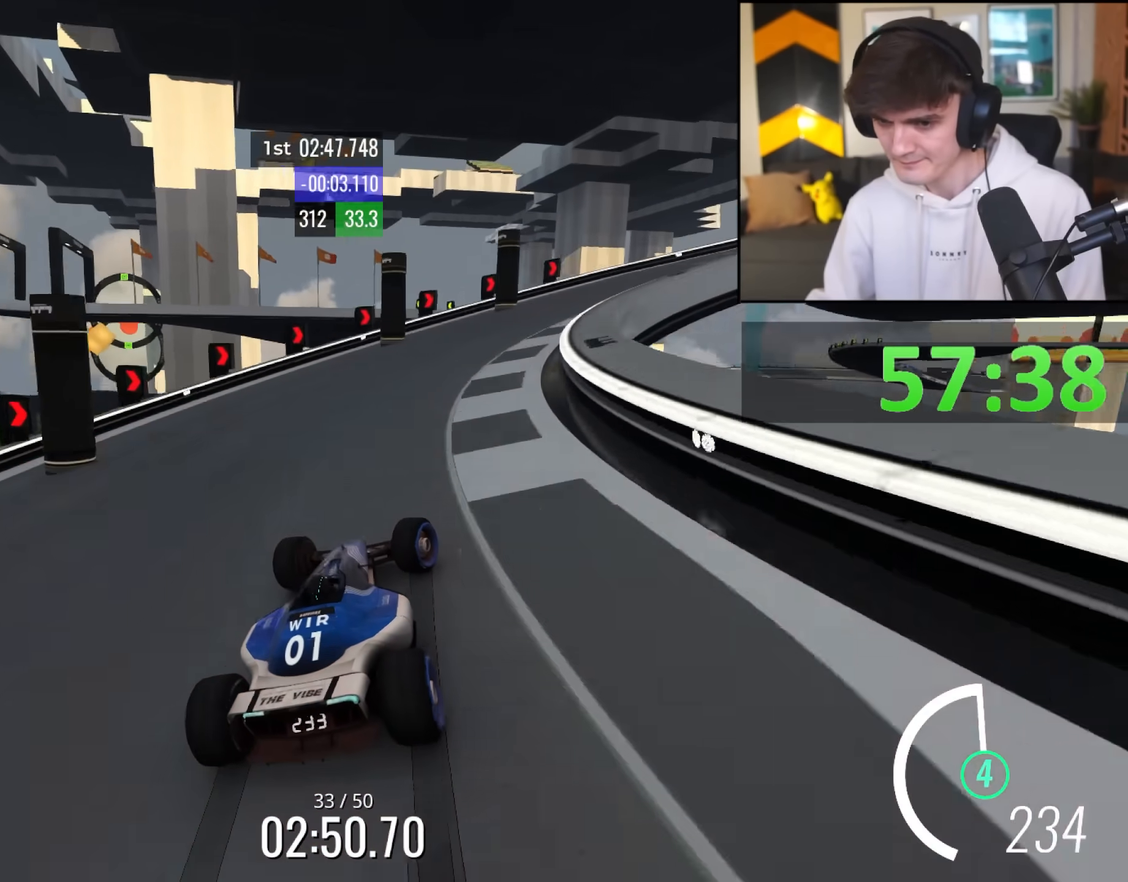
{"keys": ["right", "up"], "events": []}
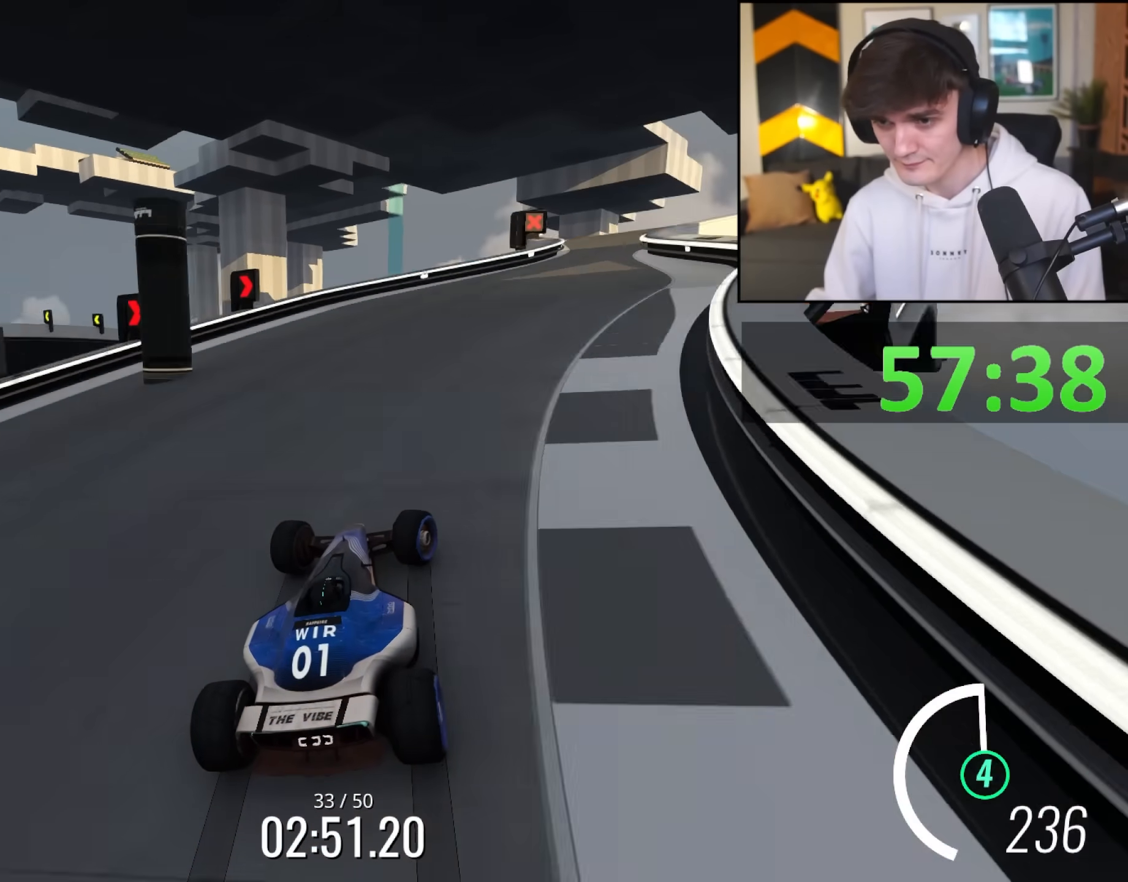
{"keys": ["right", "up"], "events": []}
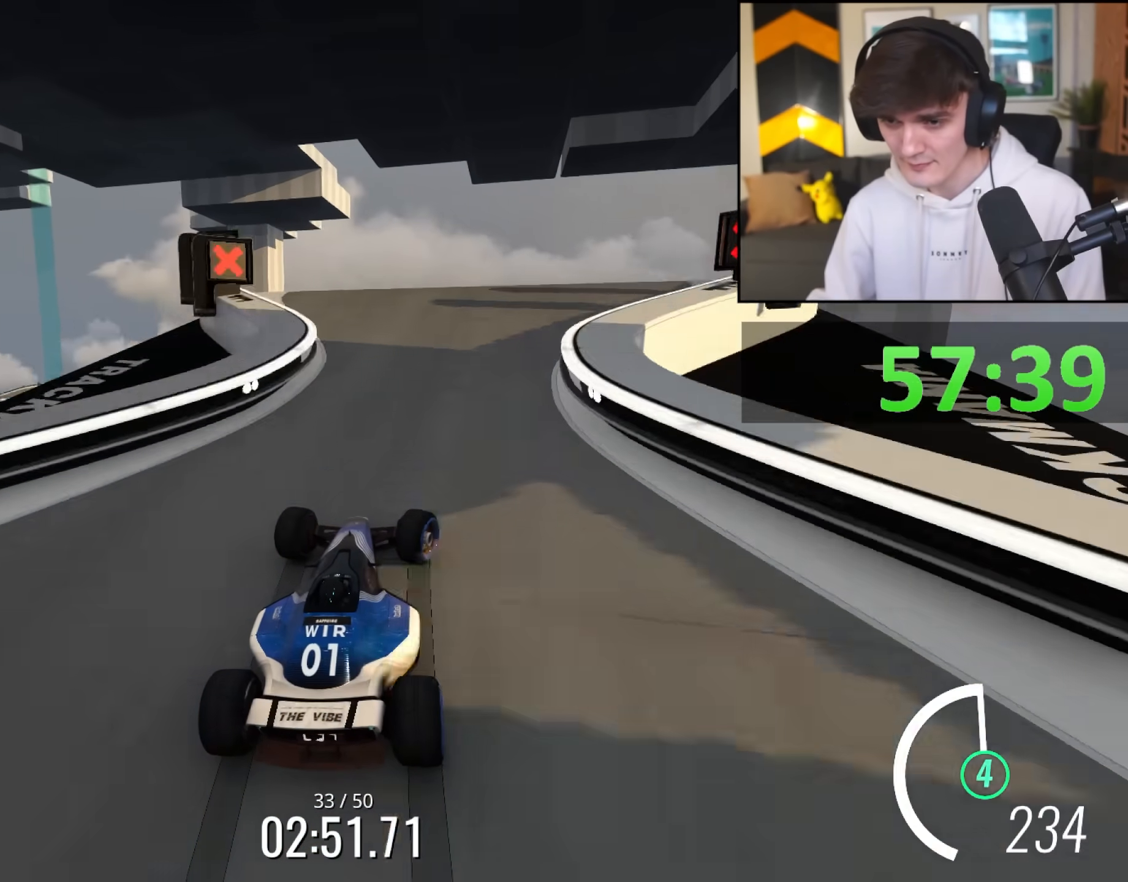
{"keys": ["up"], "events": [[17, "right", "up"]]}
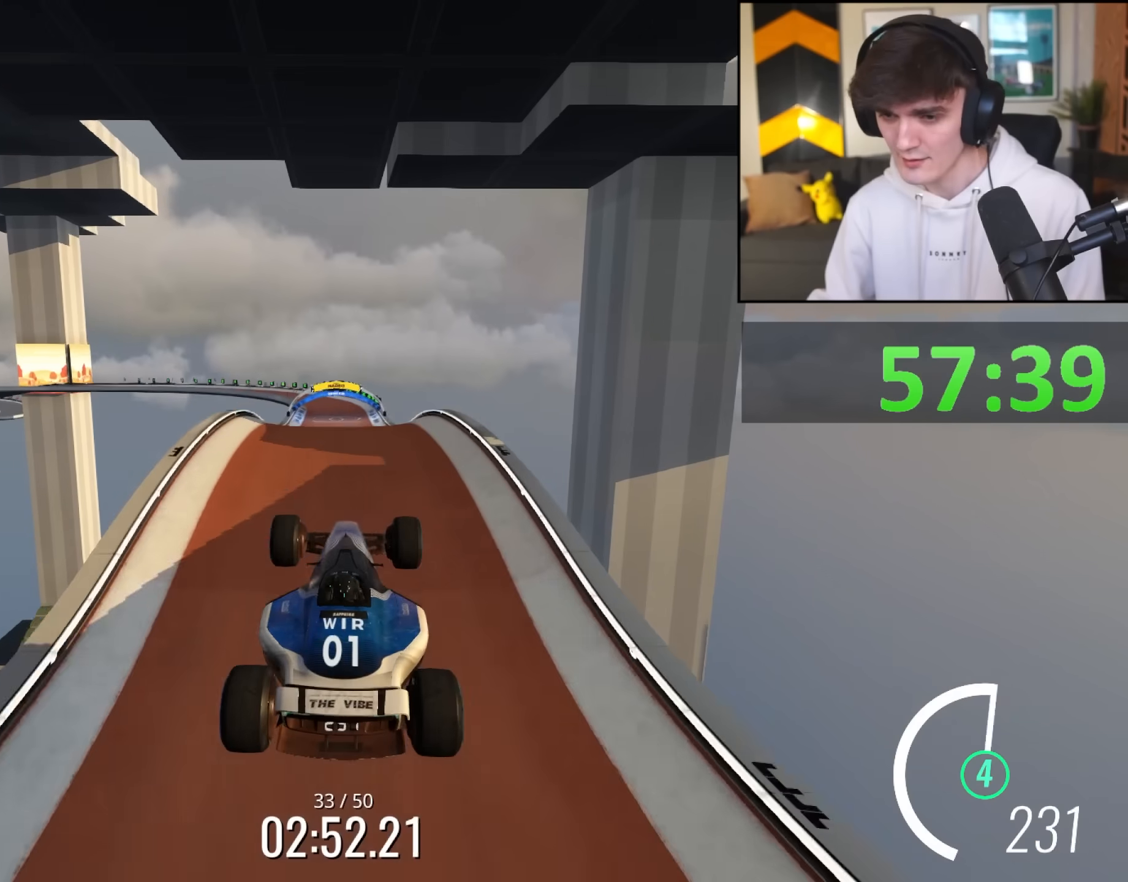
{"keys": ["left", "up"], "events": [[83, "left", "down"]]}
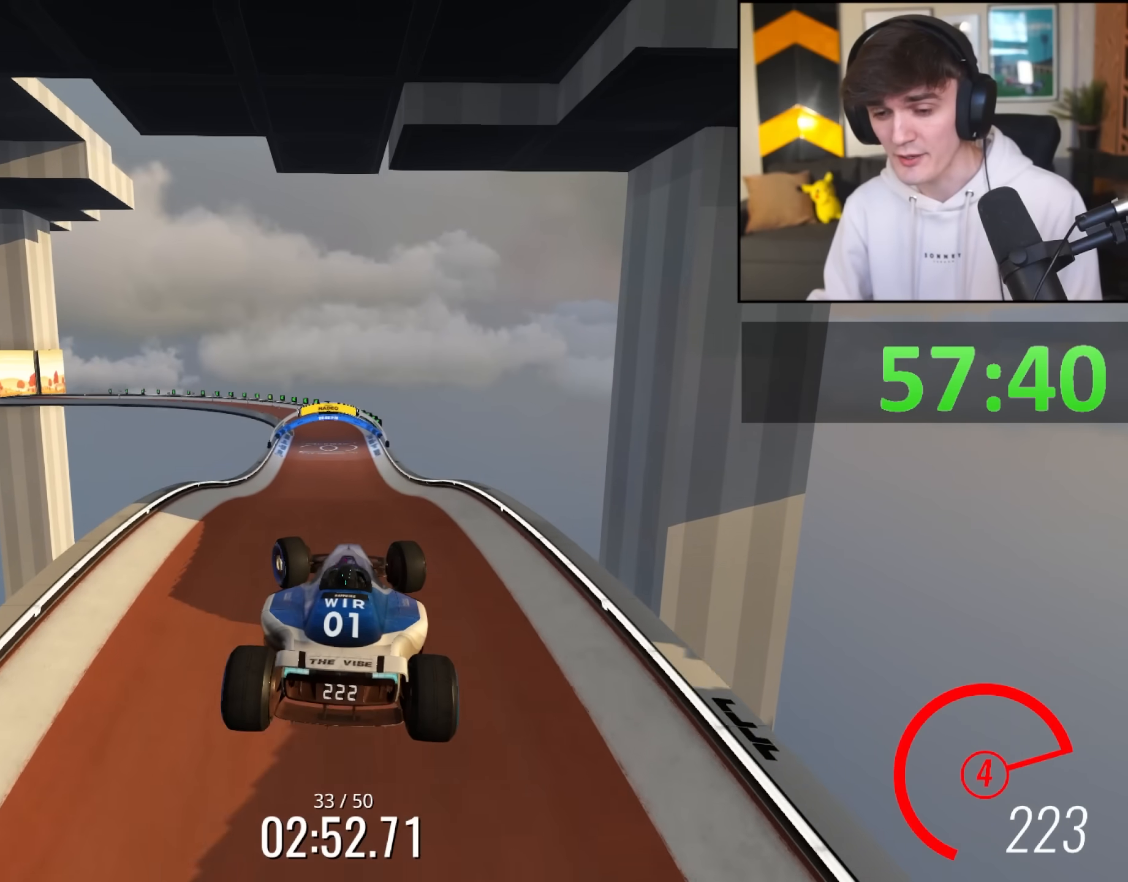
{"keys": ["left", "up"], "events": []}